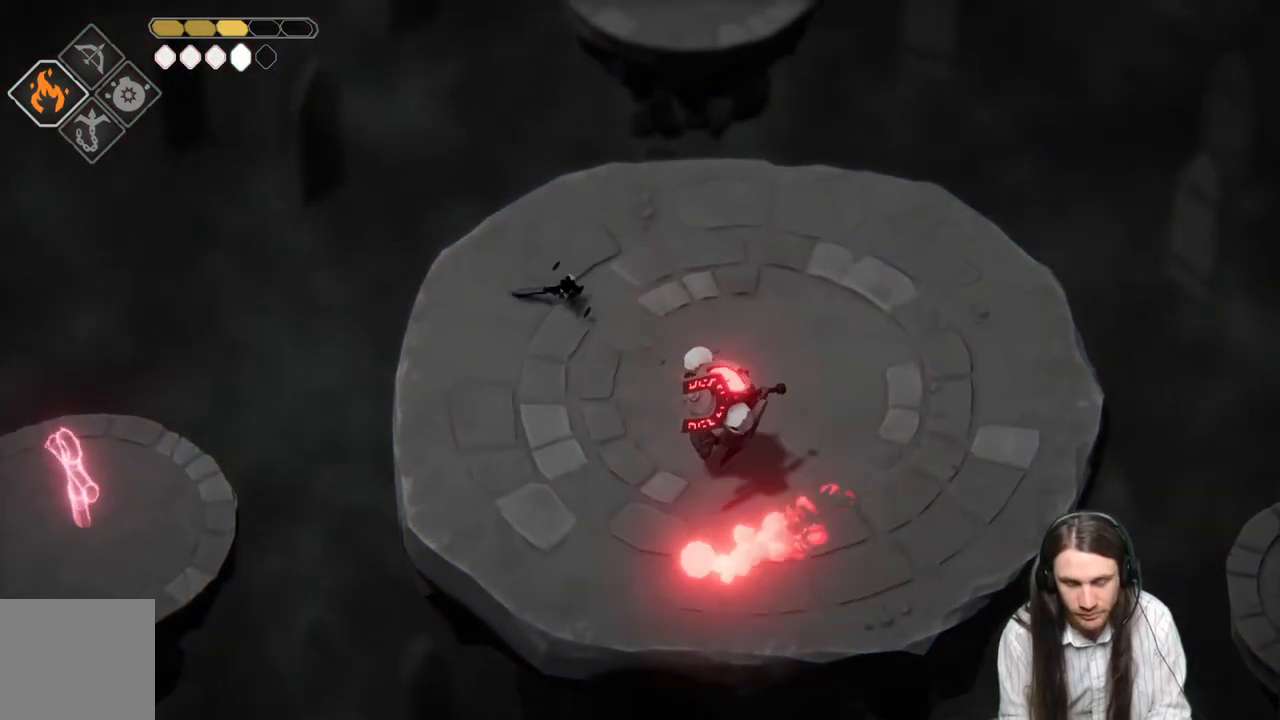
Gameplay with a controller (Xbox layout); each line is a JSON object with the inputs held at the frame after it. "events" lists button and stick changes between this image and that frame as [ms after this image, input, new state], when the widget could be followed in between.
{"buttons": [], "left_stick": "down-left", "right_stick": "center", "events": [[33, "L1", "up"], [250, "left_stick", "down-left"]]}
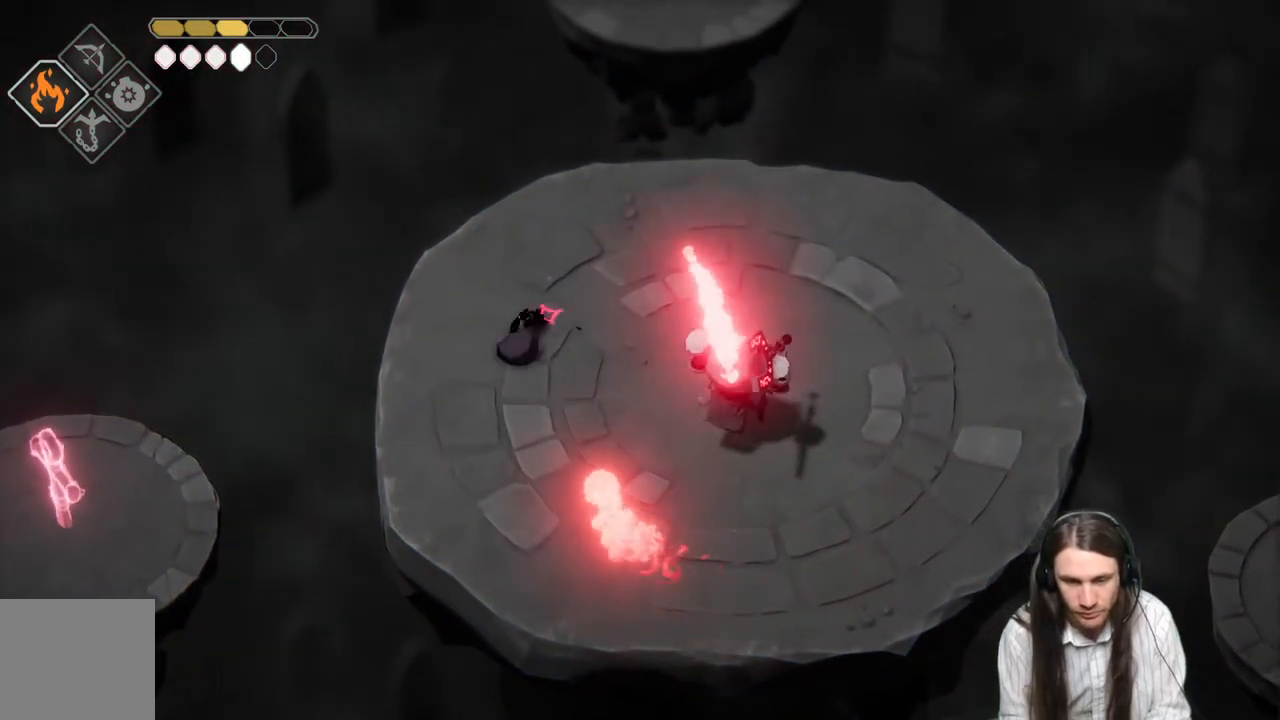
{"buttons": [], "left_stick": "down-right", "right_stick": "center", "events": [[267, "left_stick", "down"], [450, "left_stick", "down-right"]]}
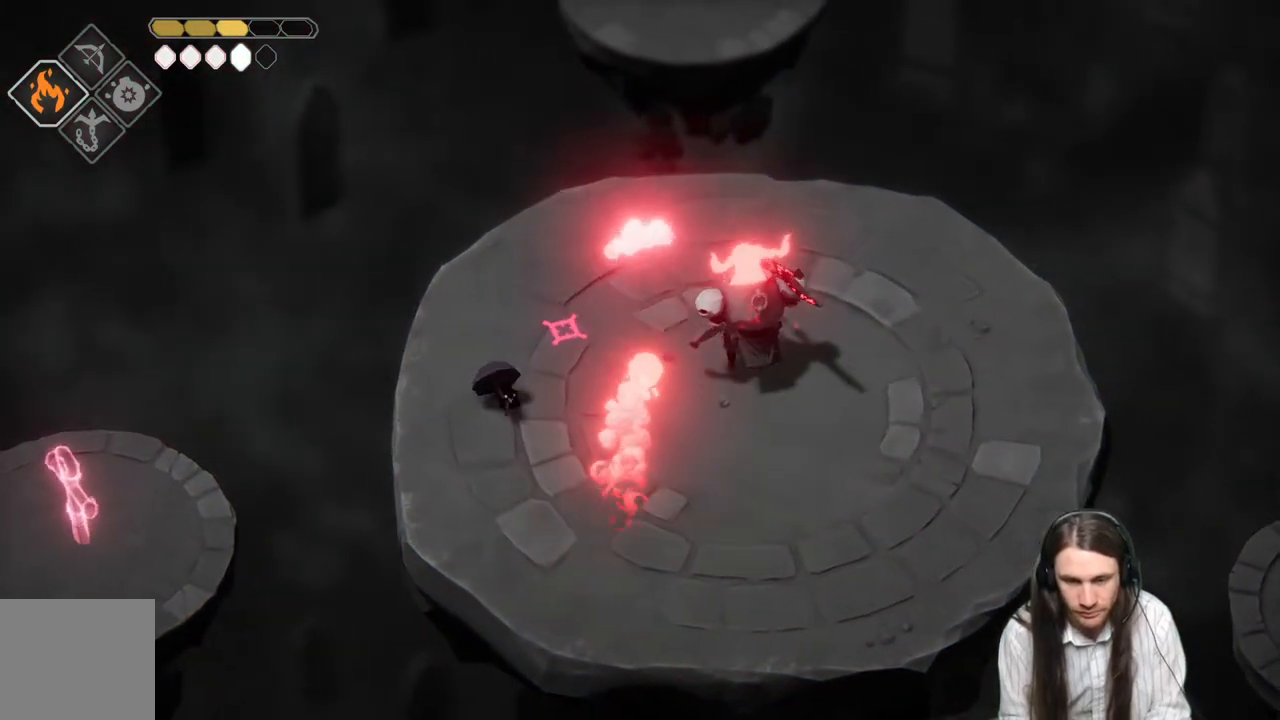
{"buttons": [], "left_stick": "down-right", "right_stick": "center", "events": []}
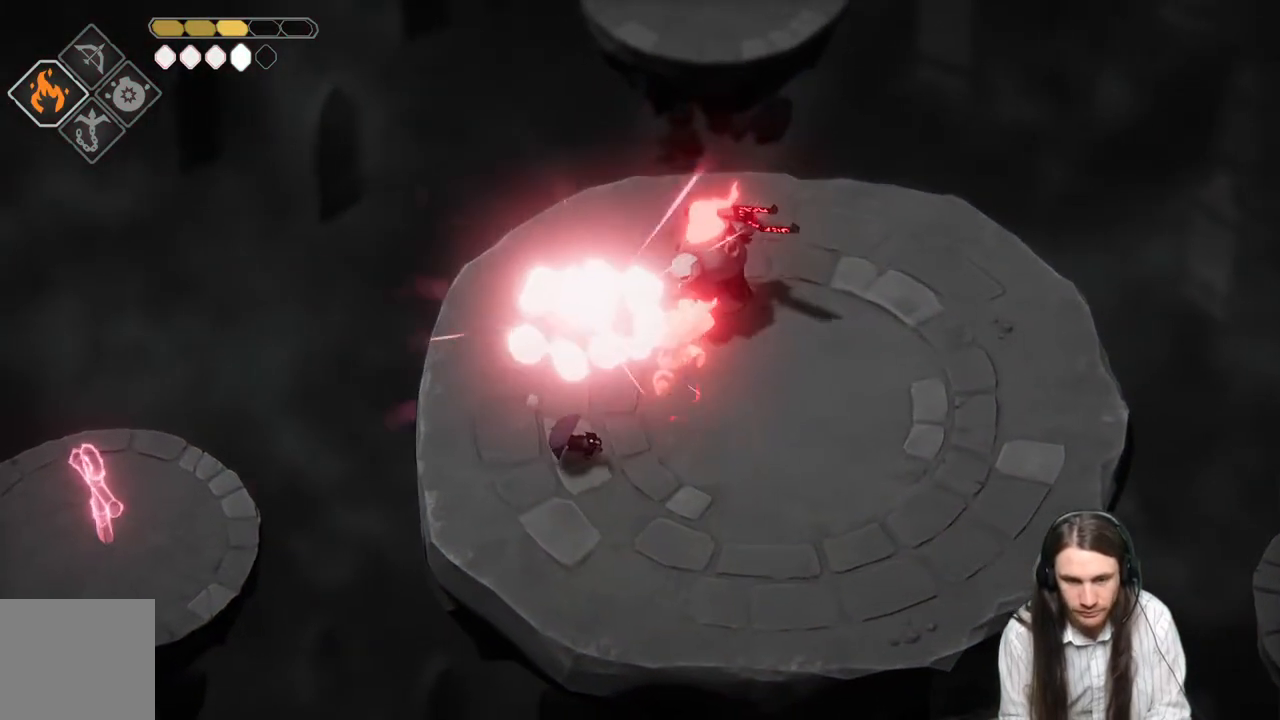
{"buttons": [], "left_stick": "down-right", "right_stick": "center", "events": []}
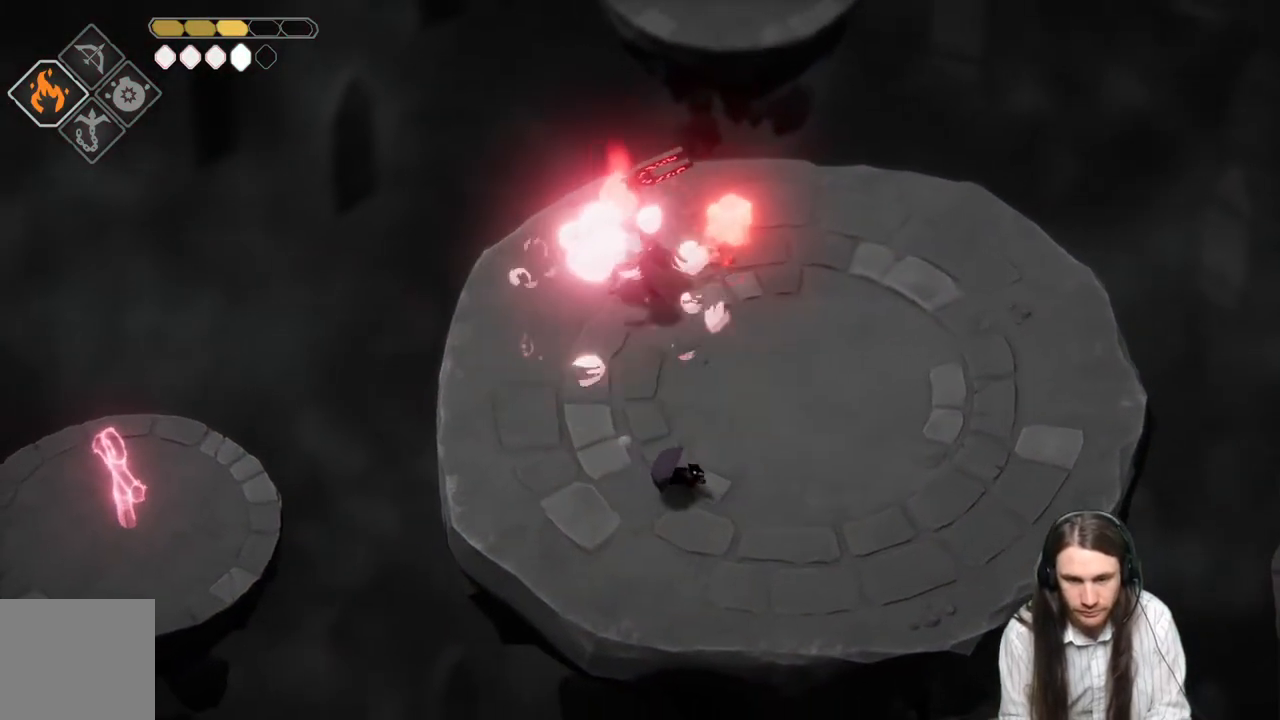
{"buttons": [], "left_stick": "down-right", "right_stick": "center", "events": []}
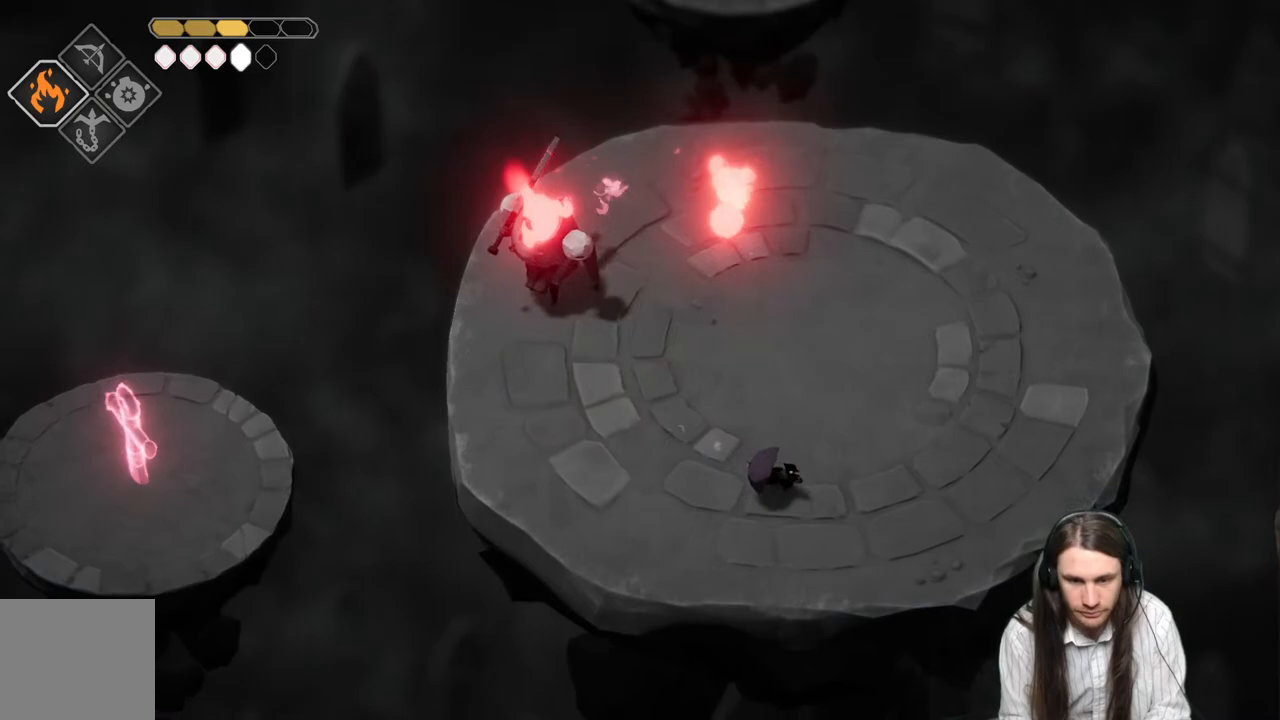
{"buttons": [], "left_stick": "right", "right_stick": "center", "events": [[367, "left_stick", "right"]]}
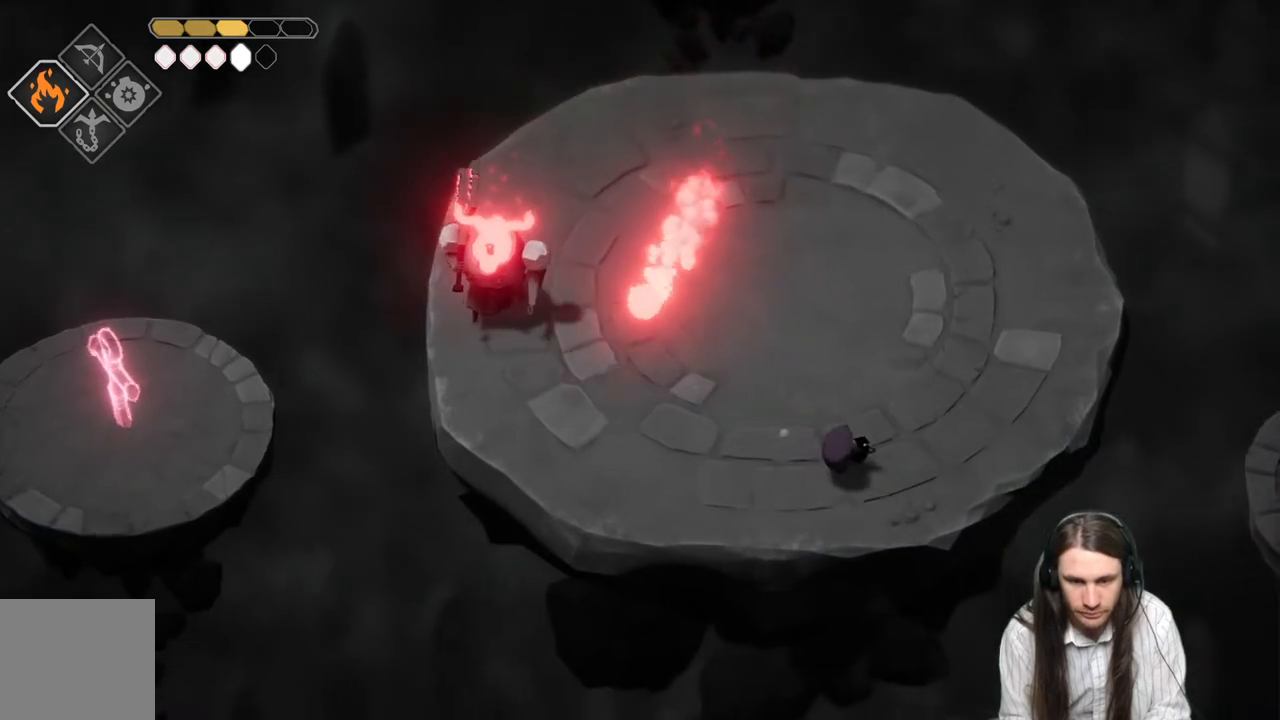
{"buttons": ["L2"], "left_stick": "left", "right_stick": "center", "events": [[33, "left_stick", "up-right"], [383, "left_stick", "up-left"], [433, "L2", "down"], [433, "left_stick", "left"]]}
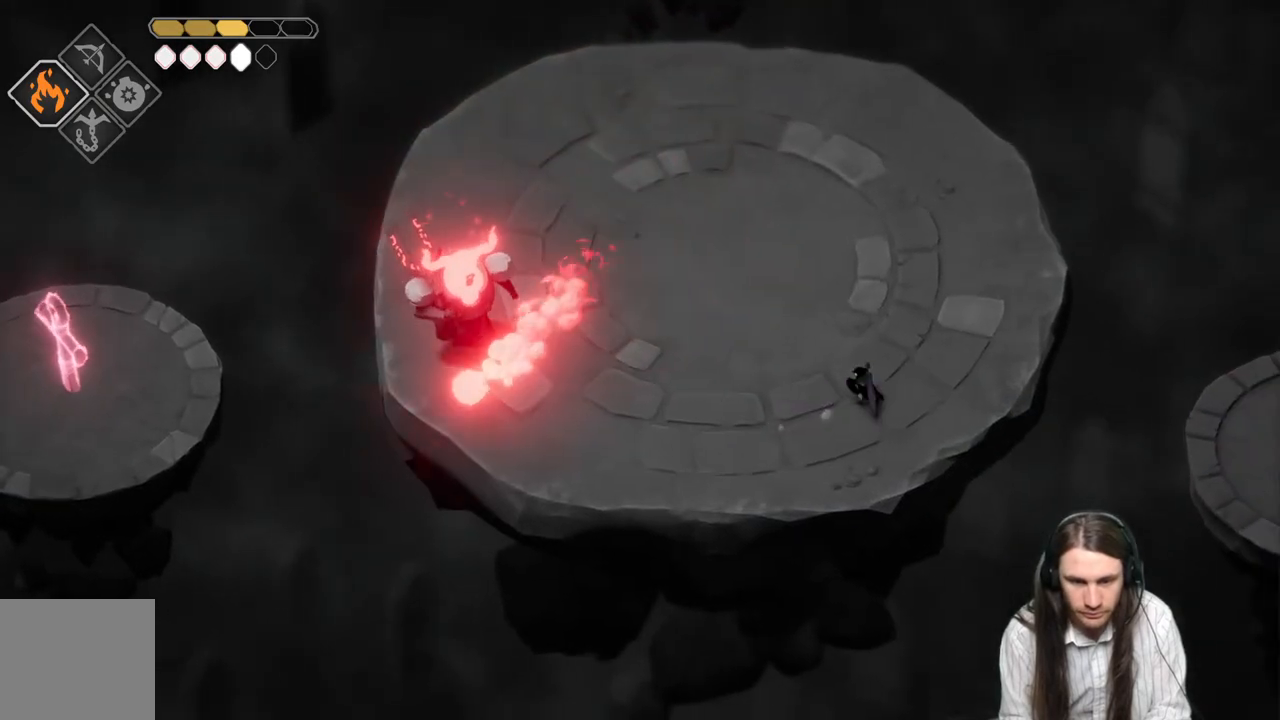
{"buttons": [], "left_stick": "up", "right_stick": "center", "events": [[233, "left_stick", "up-left"], [333, "left_stick", "up"], [367, "L2", "up"]]}
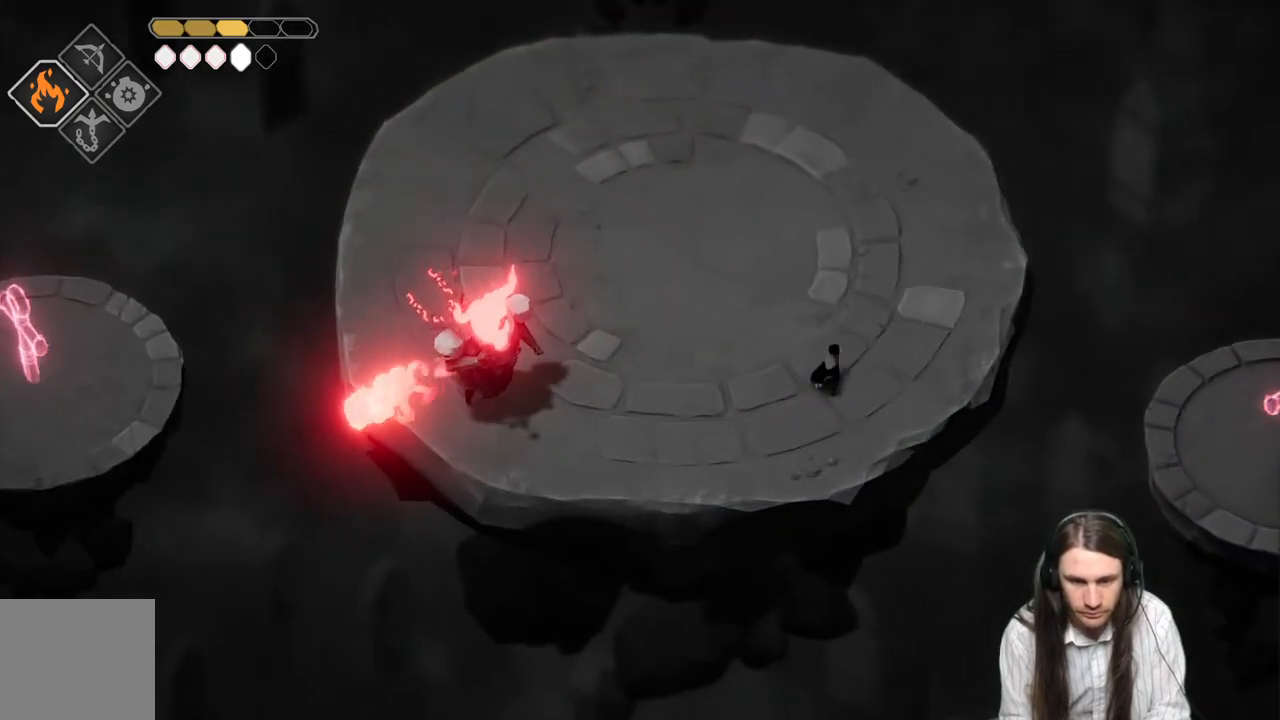
{"buttons": [], "left_stick": "up", "right_stick": "center", "events": []}
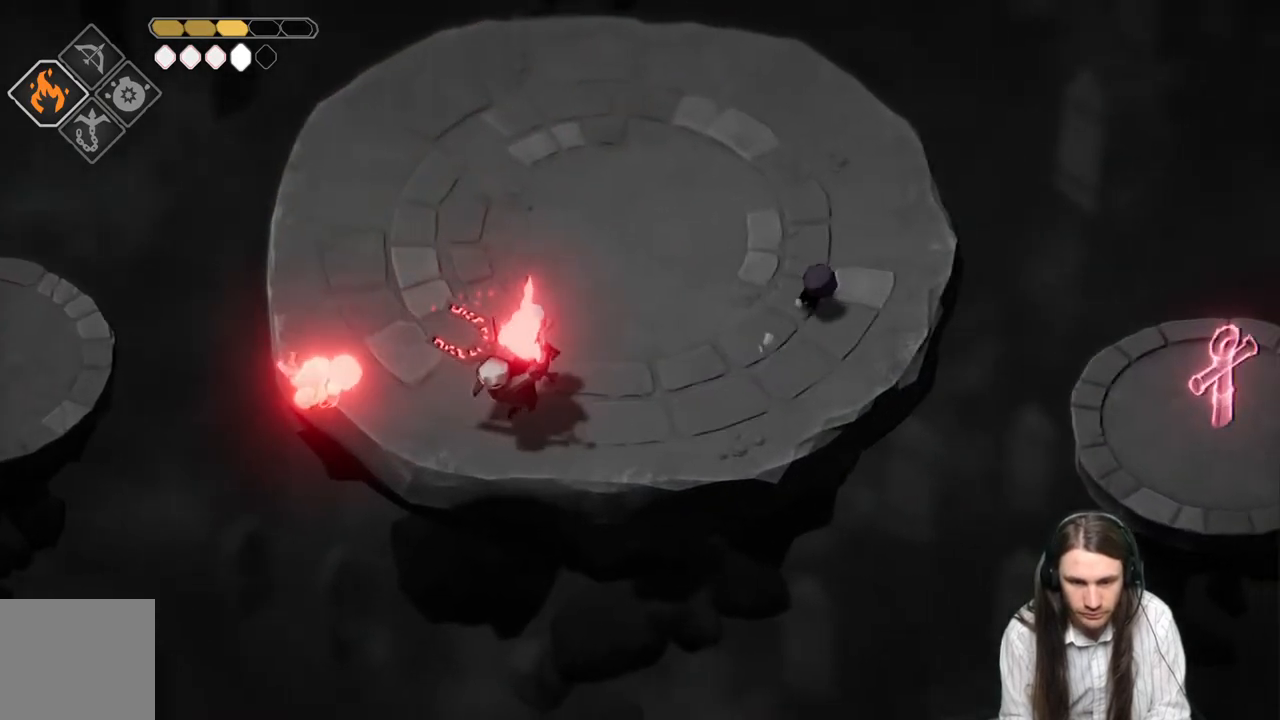
{"buttons": [], "left_stick": "up-left", "right_stick": "center", "events": [[400, "left_stick", "up-left"]]}
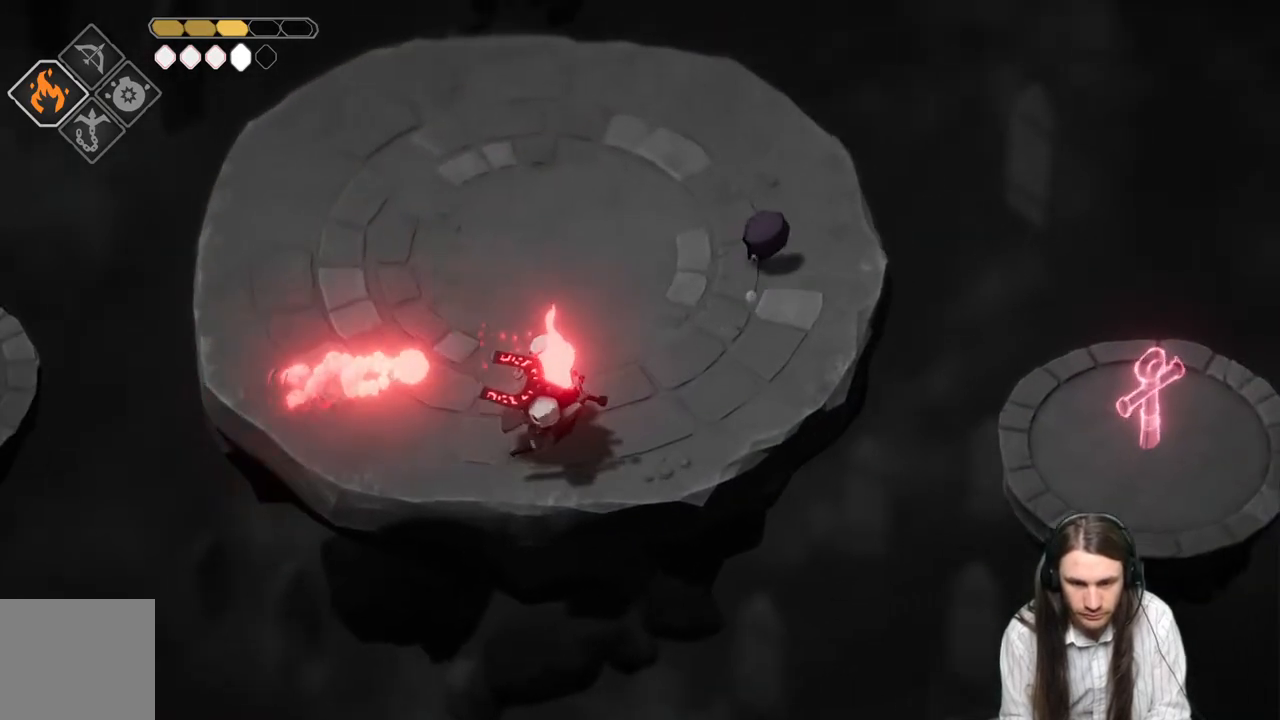
{"buttons": [], "left_stick": "left", "right_stick": "center", "events": [[467, "left_stick", "left"]]}
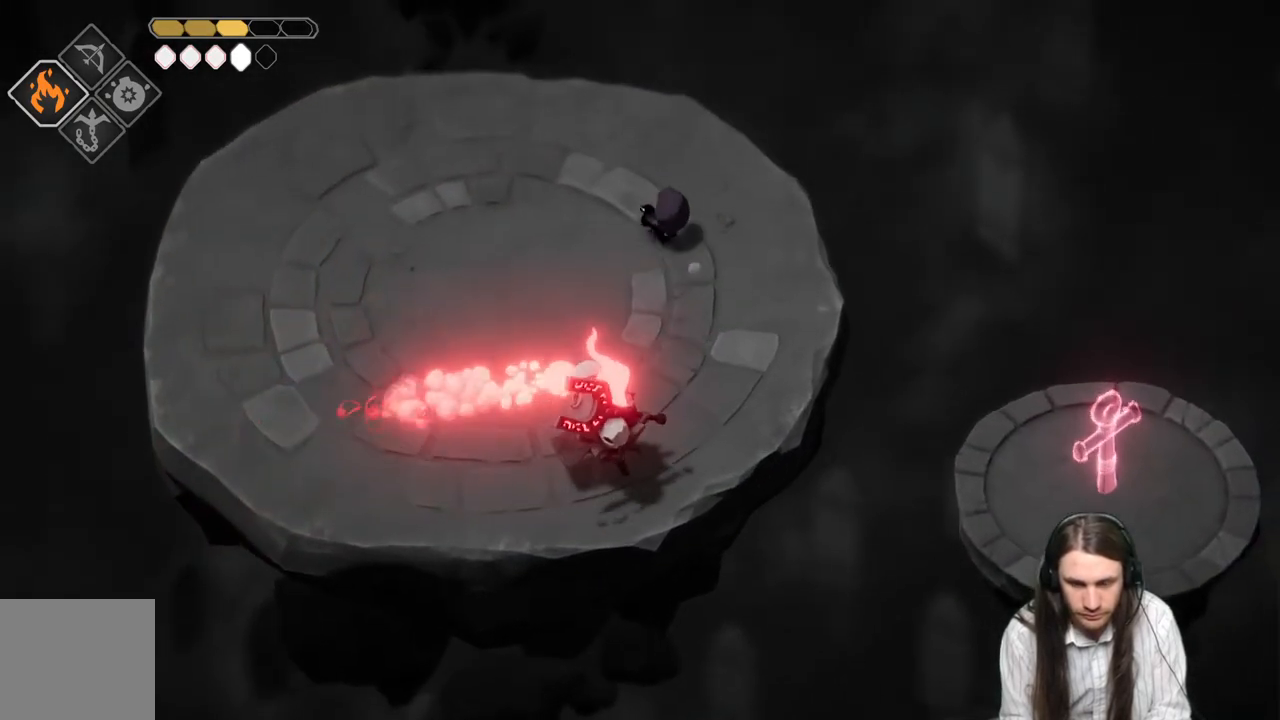
{"buttons": [], "left_stick": "down-left", "right_stick": "center", "events": [[250, "left_stick", "down-left"]]}
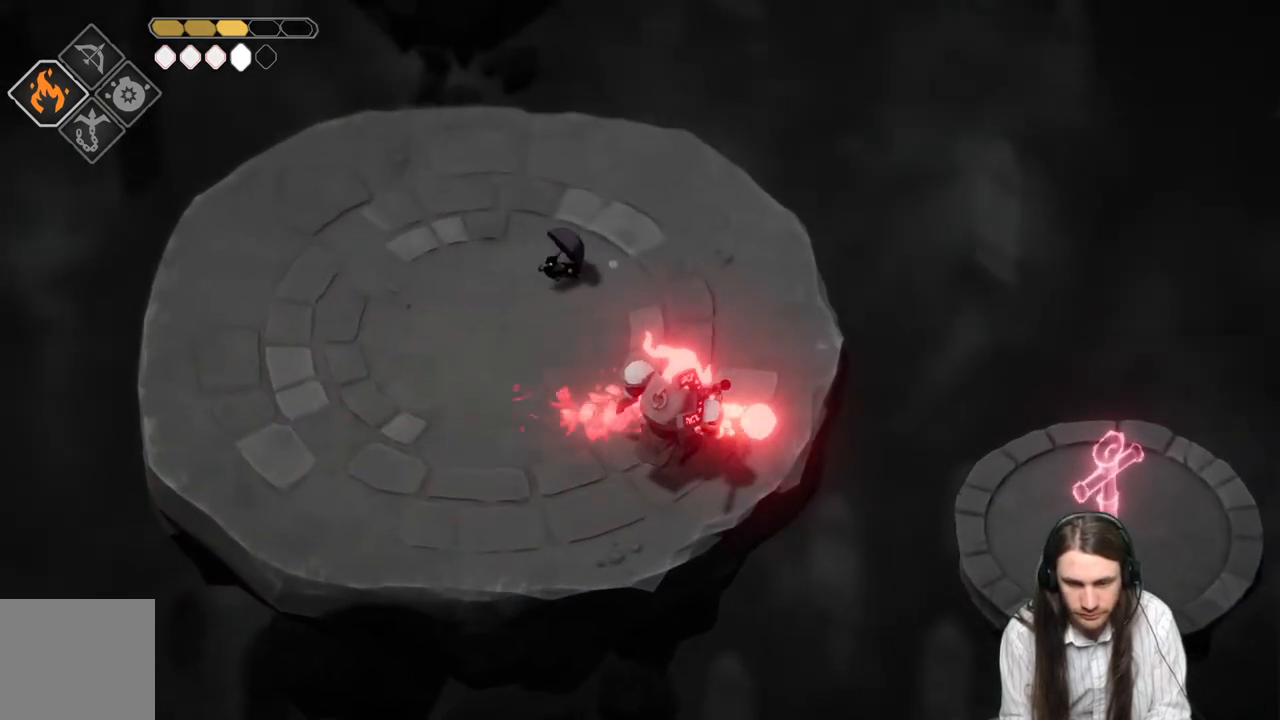
{"buttons": [], "left_stick": "right", "right_stick": "center", "events": [[283, "left_stick", "down-right"], [500, "left_stick", "right"]]}
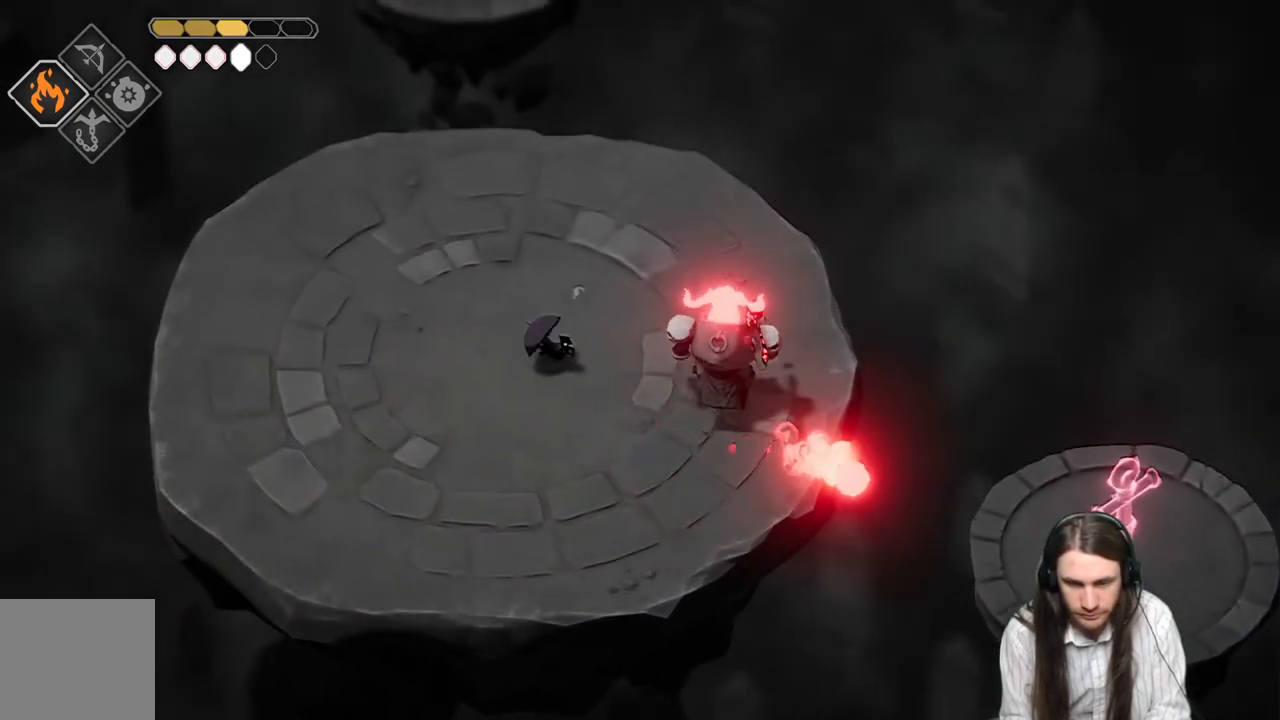
{"buttons": [], "left_stick": "down-left", "right_stick": "center", "events": [[333, "L1", "down"], [433, "L1", "up"], [467, "left_stick", "down-left"]]}
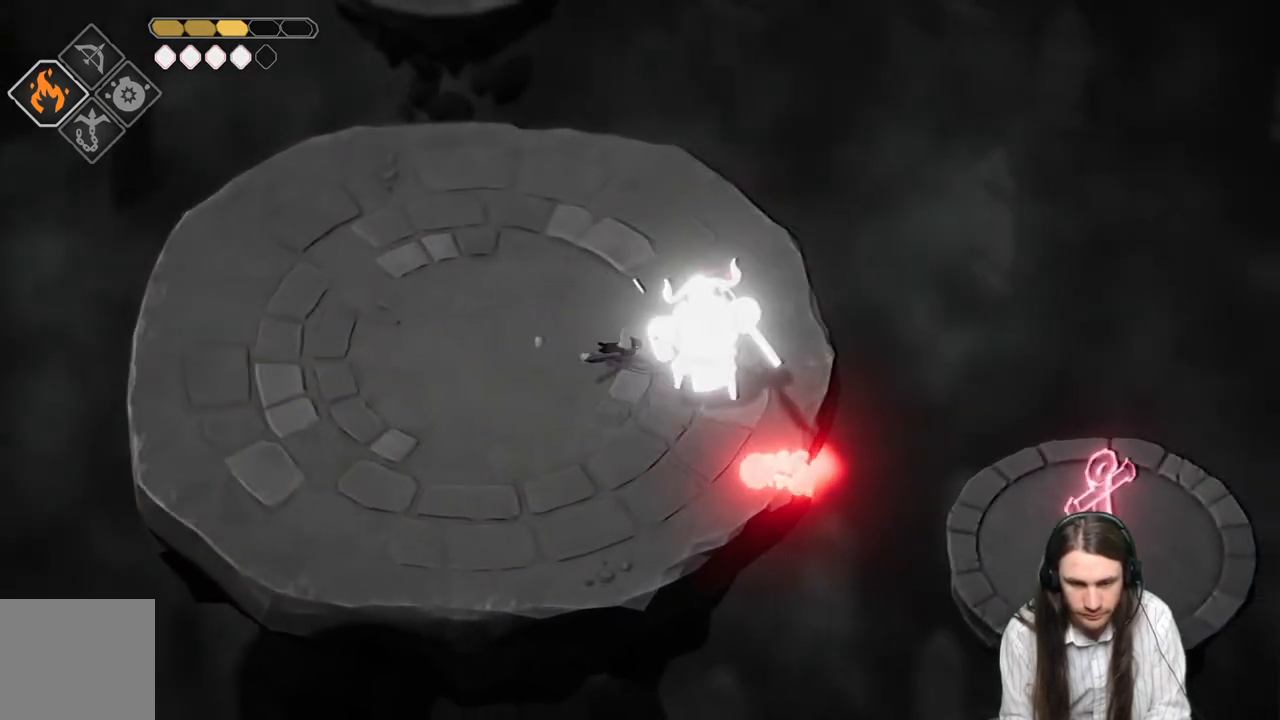
{"buttons": [], "left_stick": "left", "right_stick": "center", "events": [[150, "left_stick", "left"], [233, "B", "down"], [433, "B", "up"]]}
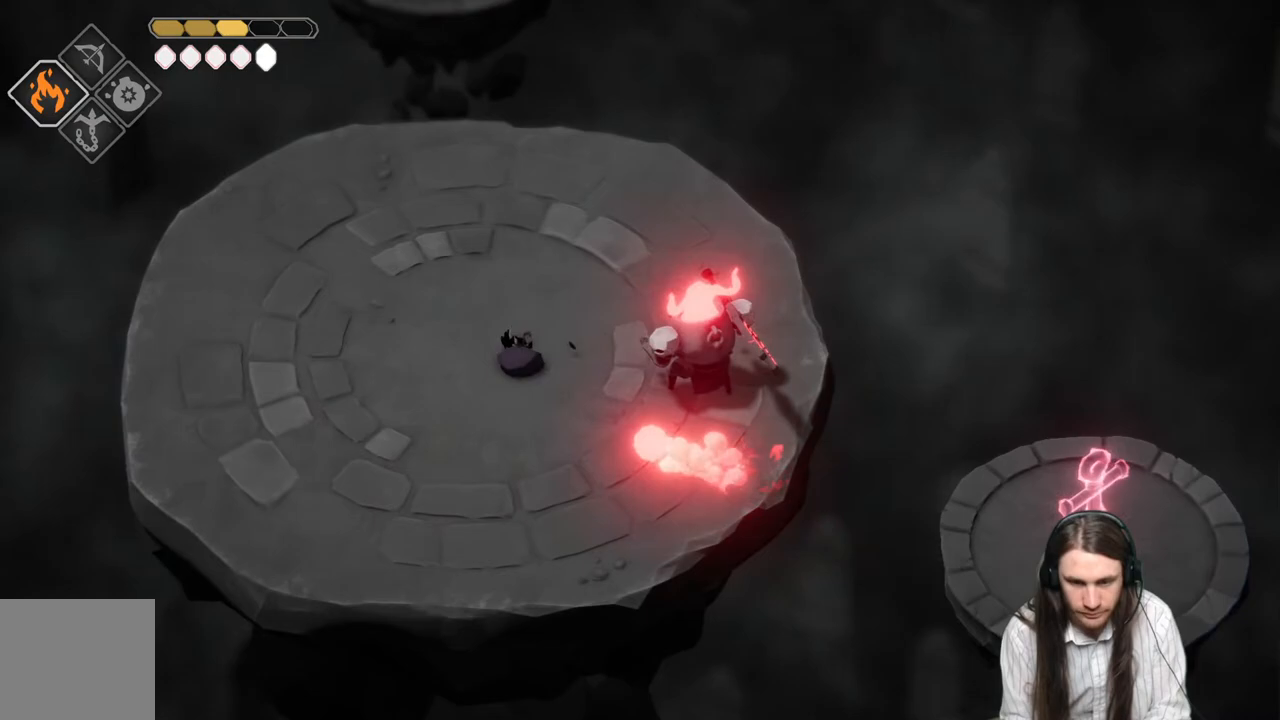
{"buttons": [], "left_stick": "down-left", "right_stick": "center", "events": [[17, "L3", "down"], [167, "L3", "up"], [200, "left_stick", "down-left"]]}
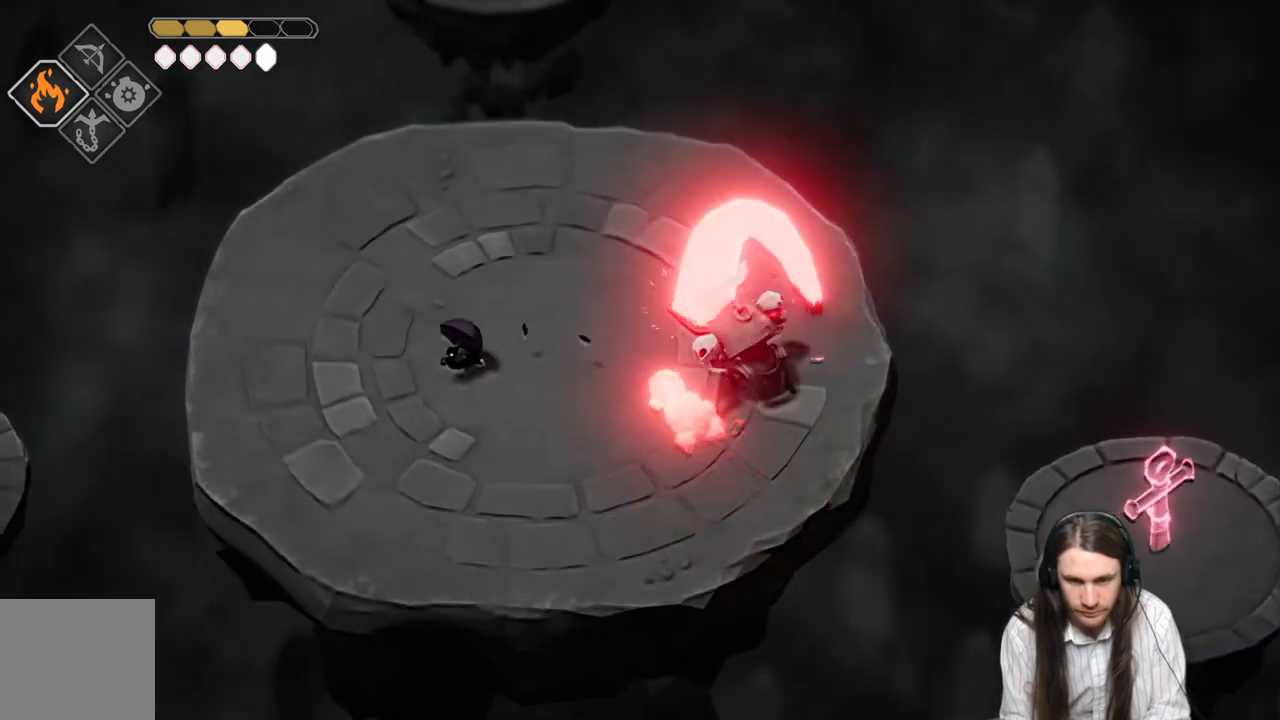
{"buttons": ["L2", "R2"], "left_stick": "right", "right_stick": "center", "events": [[233, "L2", "down"], [233, "R2", "down"], [233, "left_stick", "right"]]}
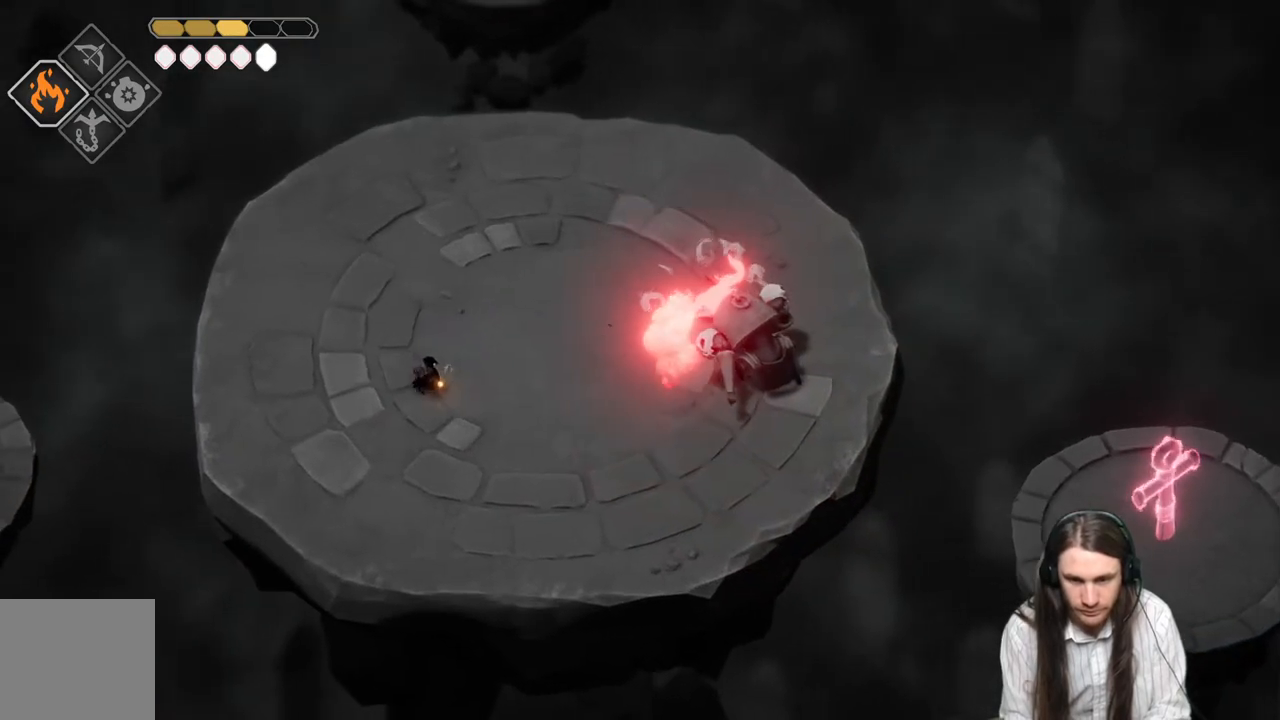
{"buttons": ["L2"], "left_stick": "right", "right_stick": "center", "events": [[67, "L3", "down"], [267, "R2", "up"], [367, "L3", "up"]]}
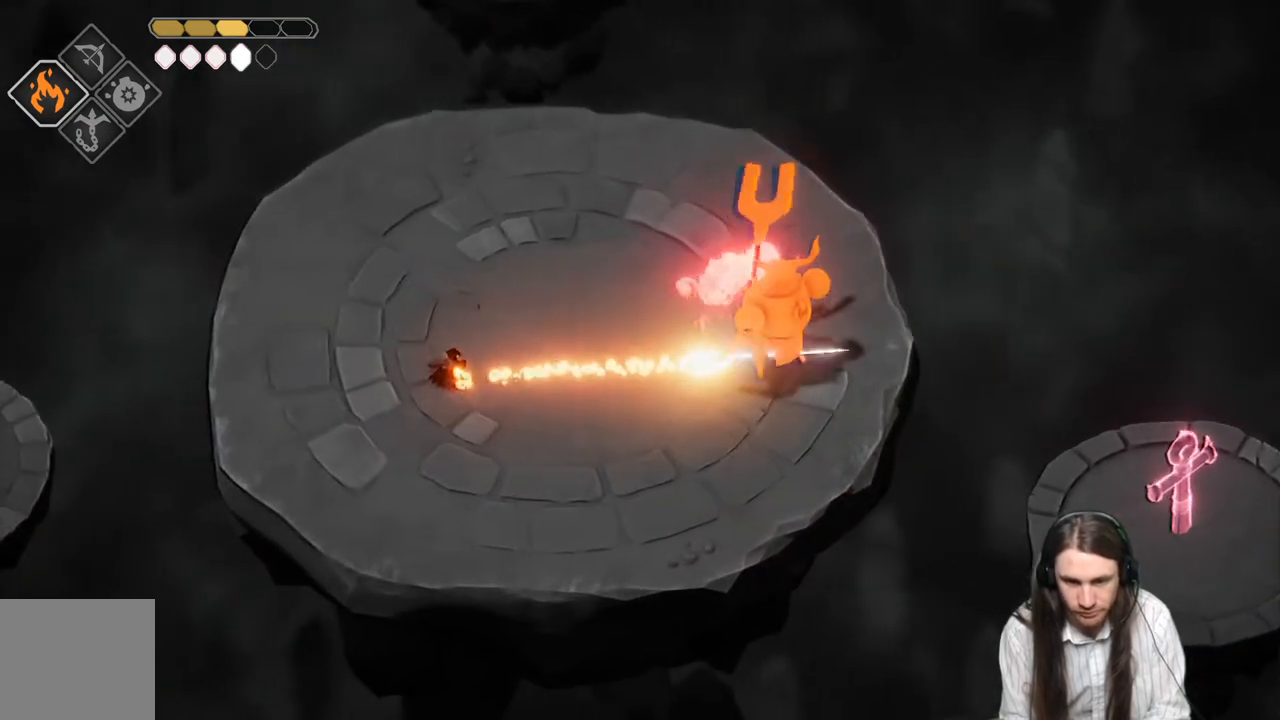
{"buttons": [], "left_stick": "left", "right_stick": "center", "events": [[33, "L2", "up"], [33, "left_stick", "down"], [167, "left_stick", "down-left"], [483, "left_stick", "left"]]}
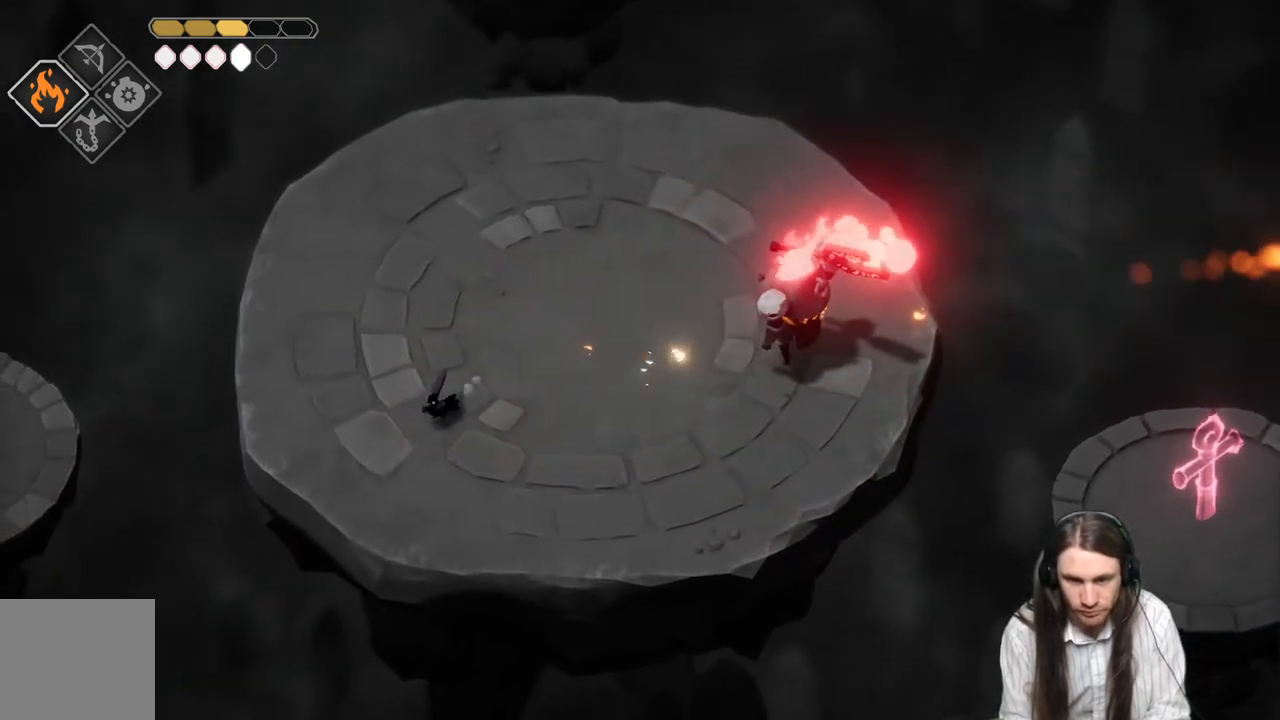
{"buttons": [], "left_stick": "up-left", "right_stick": "center", "events": [[183, "left_stick", "up-left"]]}
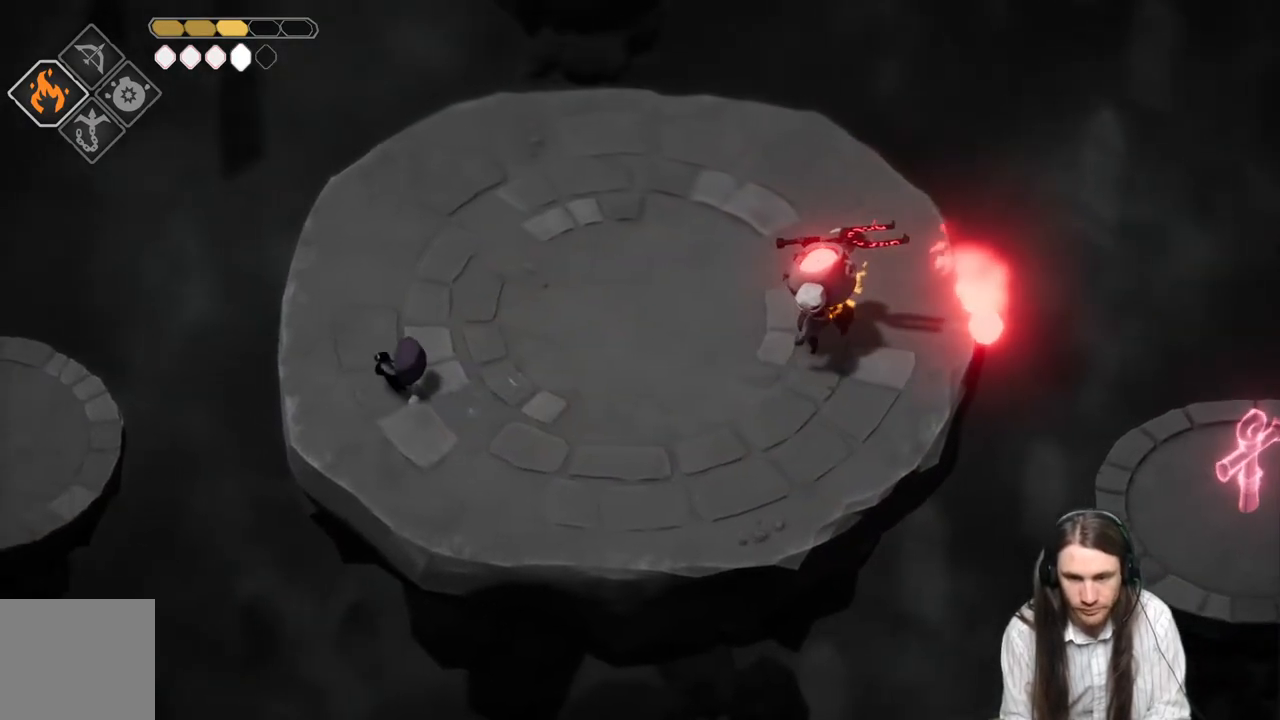
{"buttons": [], "left_stick": "up-right", "right_stick": "center", "events": [[100, "left_stick", "up"], [250, "left_stick", "up-right"]]}
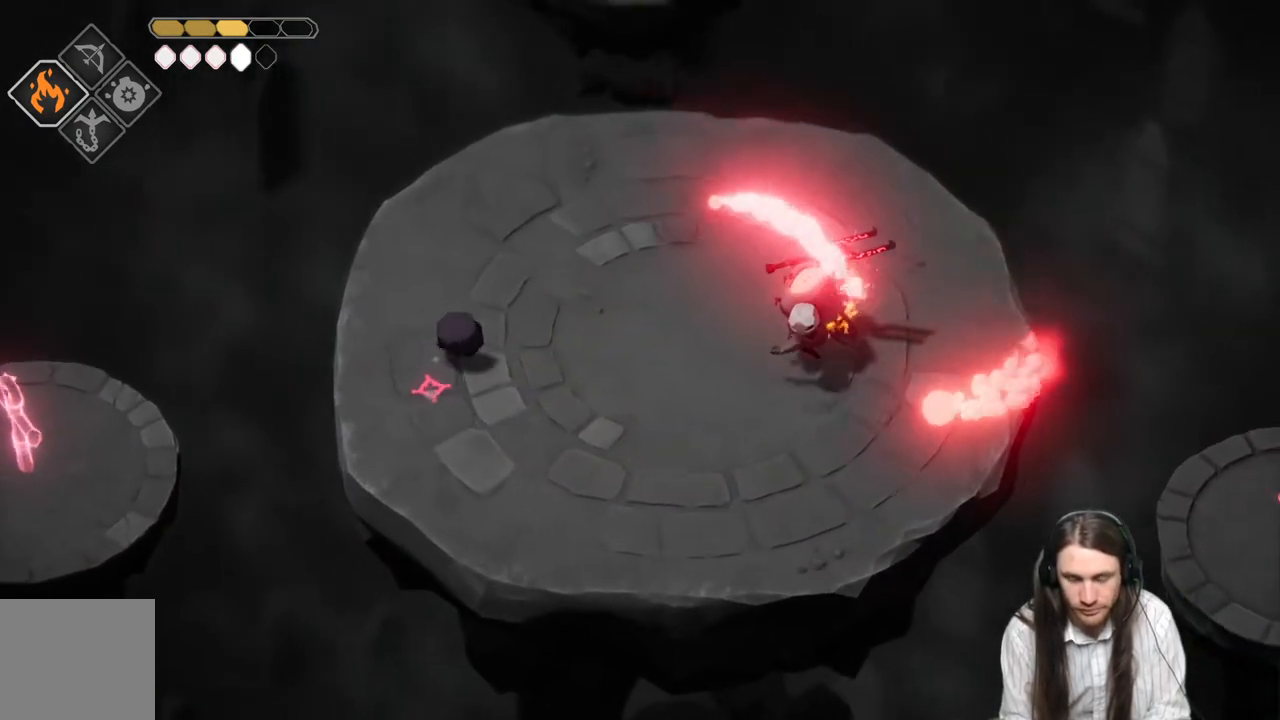
{"buttons": [], "left_stick": "down", "right_stick": "center", "events": [[67, "left_stick", "down-right"], [133, "left_stick", "down"], [383, "B", "down"], [500, "B", "up"]]}
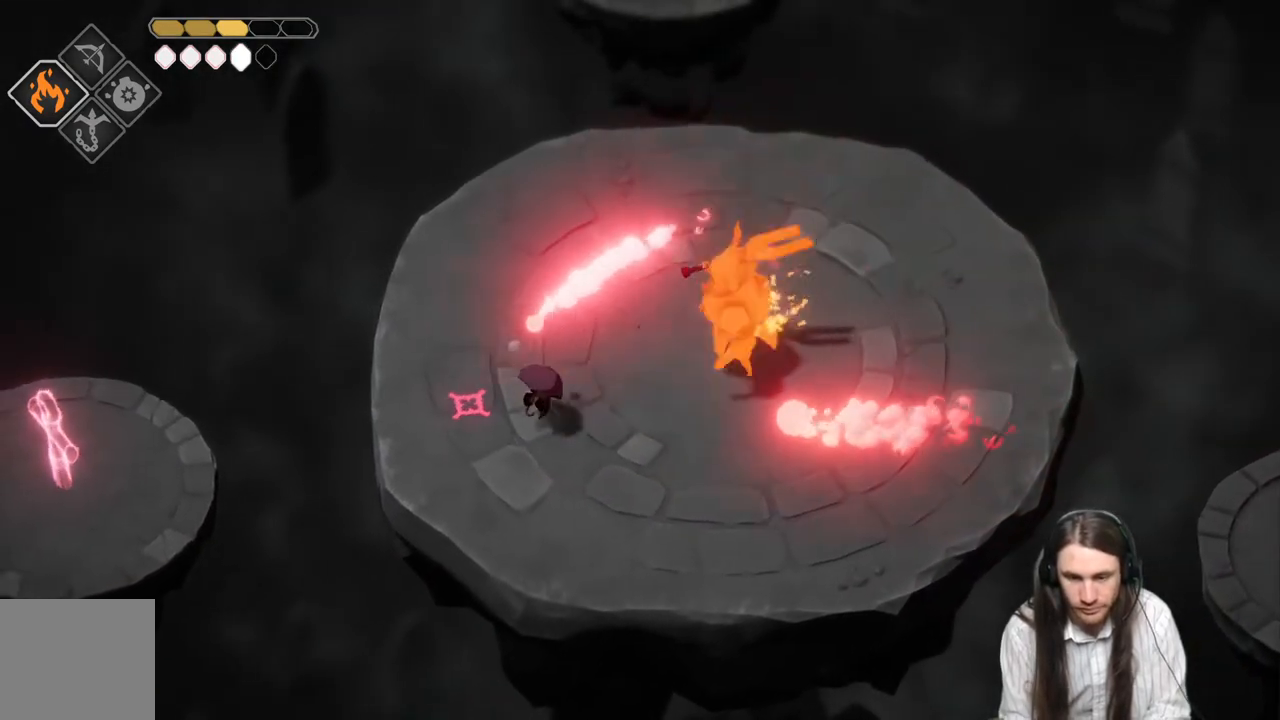
{"buttons": [], "left_stick": "right", "right_stick": "center", "events": [[33, "left_stick", "down-right"], [217, "left_stick", "right"]]}
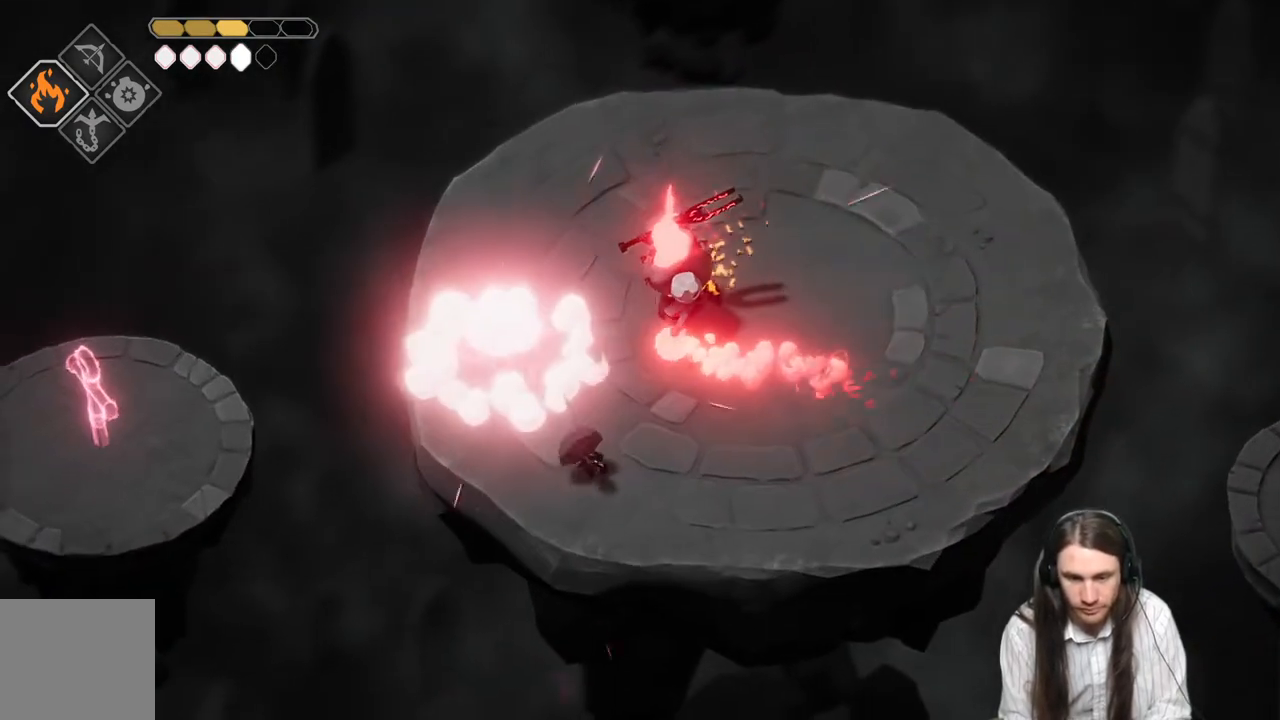
{"buttons": [], "left_stick": "up", "right_stick": "center", "events": [[267, "left_stick", "up-right"], [367, "left_stick", "up"]]}
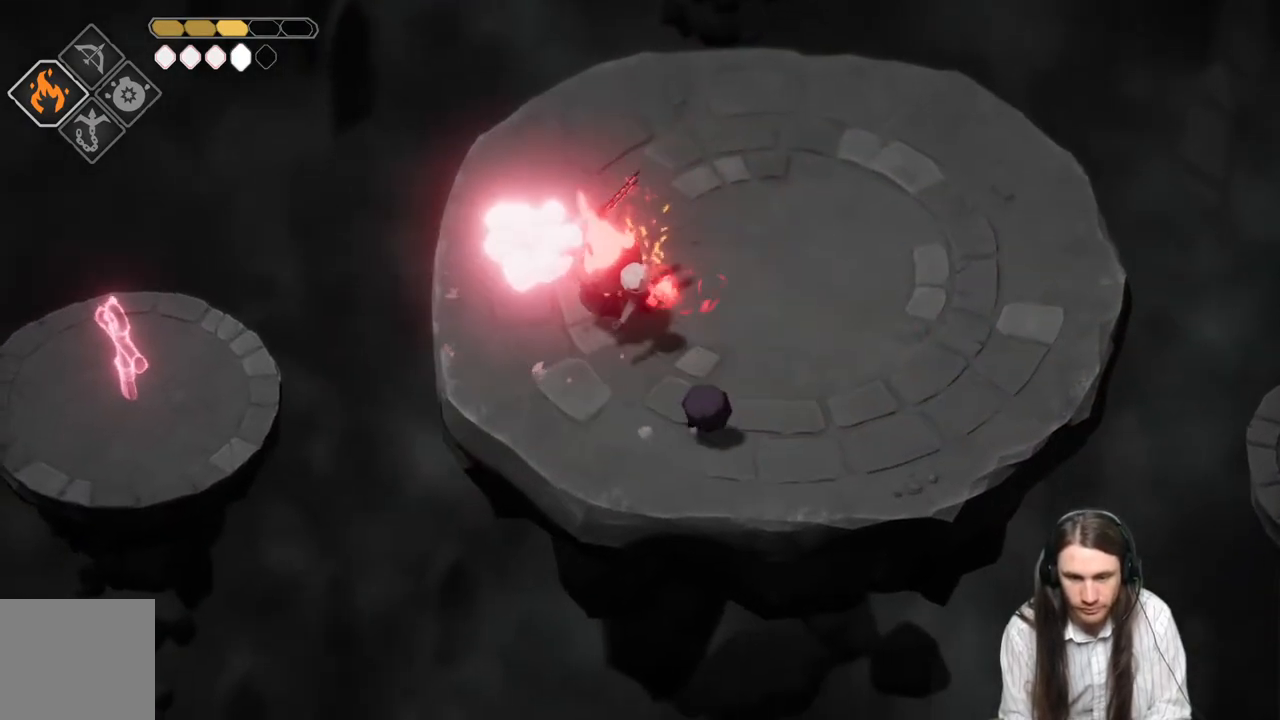
{"buttons": ["L1"], "left_stick": "up-left", "right_stick": "center", "events": [[100, "left_stick", "up-left"], [300, "L1", "down"], [300, "L3", "down"], [367, "L3", "up"], [383, "L1", "up"], [467, "L1", "down"]]}
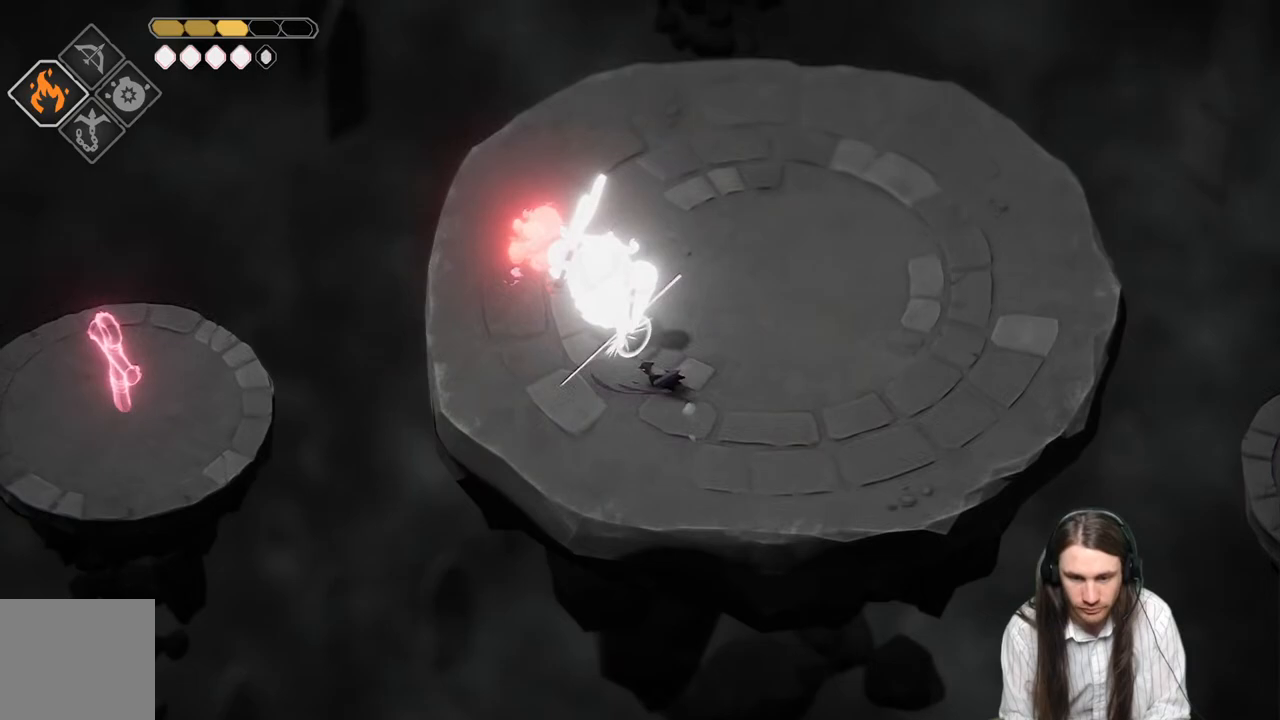
{"buttons": [], "left_stick": "right", "right_stick": "center", "events": [[83, "L1", "up"], [183, "left_stick", "up-right"], [250, "B", "down"], [283, "left_stick", "right"], [450, "B", "up"]]}
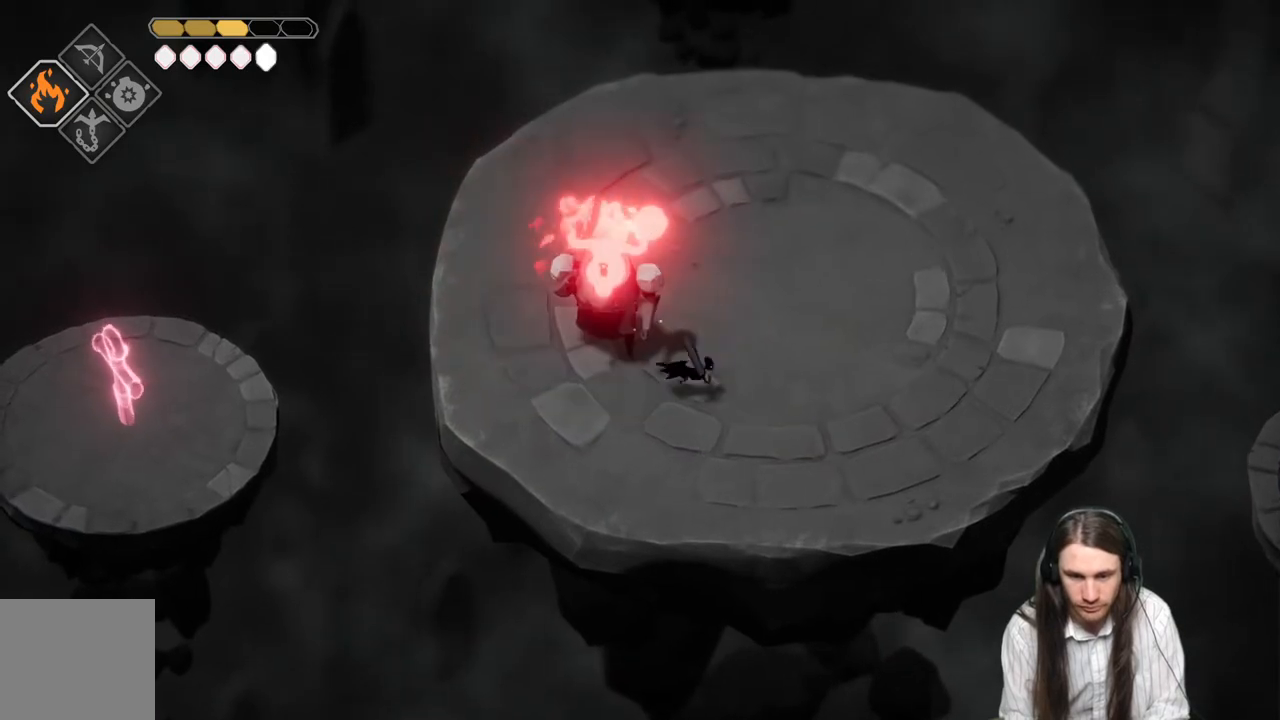
{"buttons": [], "left_stick": "right", "right_stick": "center", "events": []}
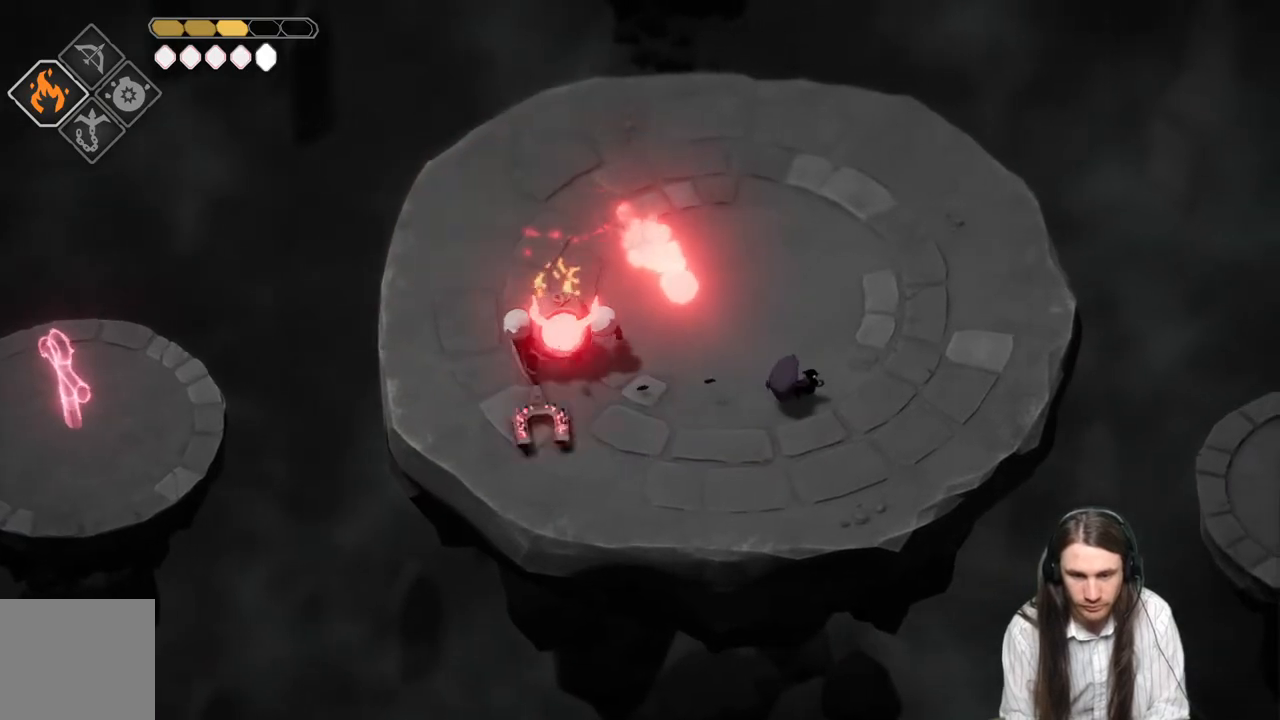
{"buttons": [], "left_stick": "up-right", "right_stick": "center", "events": [[250, "left_stick", "up-right"]]}
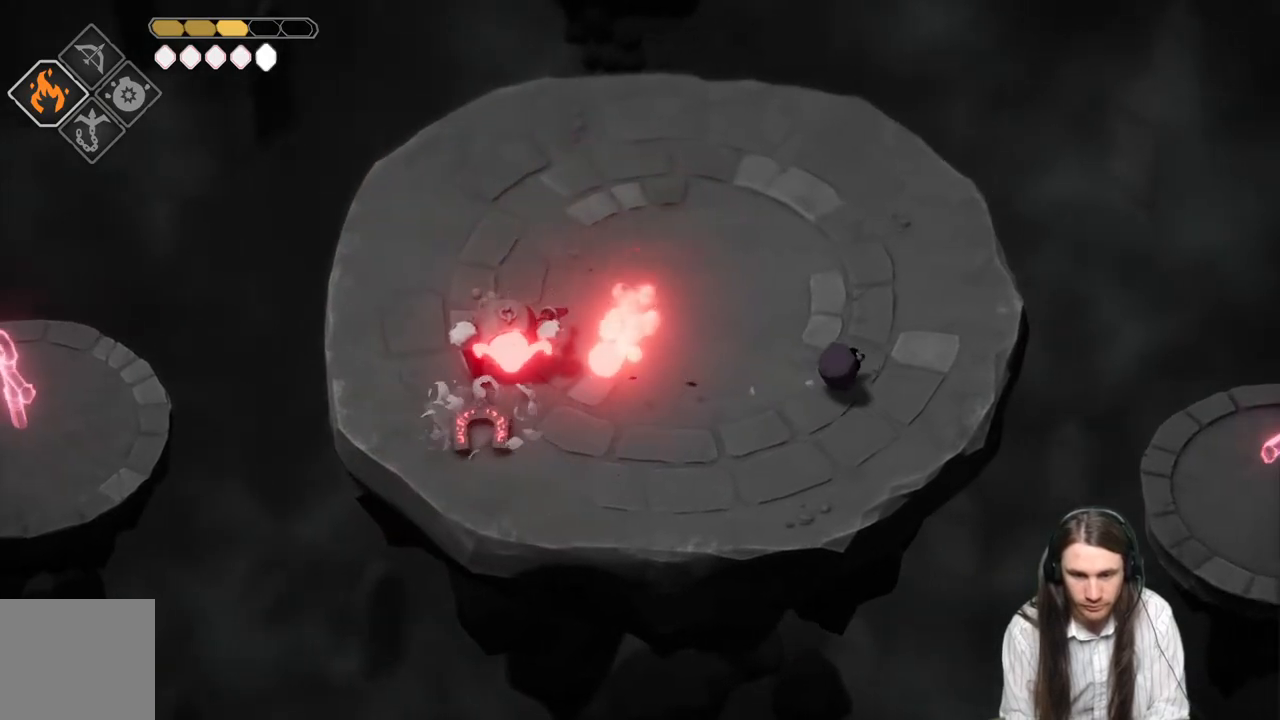
{"buttons": ["L2", "R2", "L3"], "left_stick": "left", "right_stick": "center", "events": [[133, "L2", "down"], [133, "left_stick", "up-left"], [167, "R2", "down"], [183, "left_stick", "left"], [367, "L3", "down"]]}